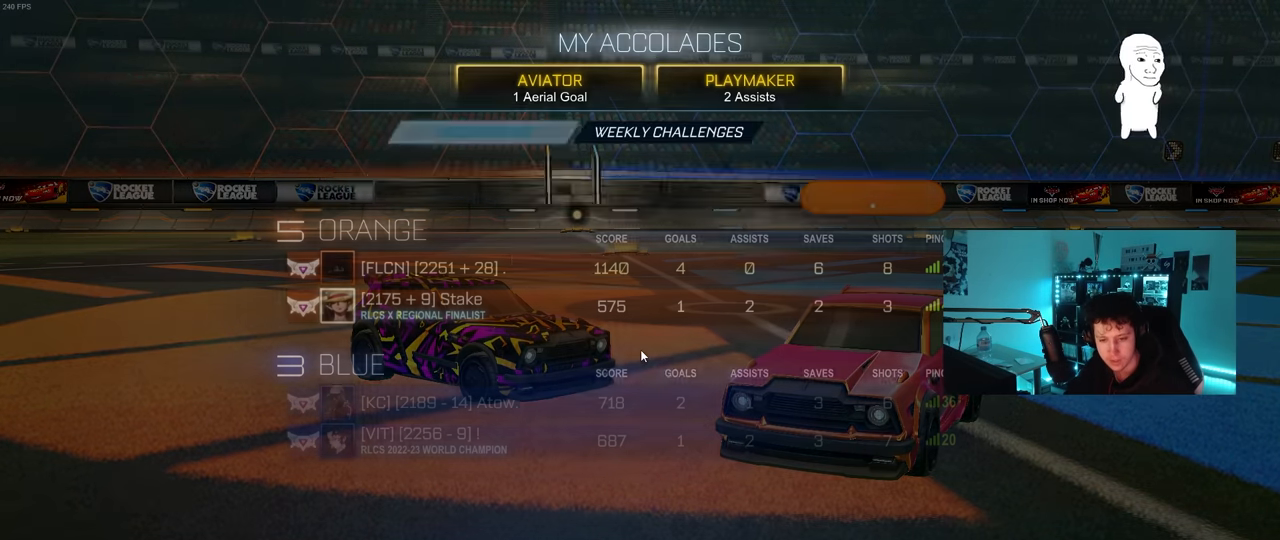
Gameplay with keyboard and mouse; each line is a JSON object with the keys and mouse buttons held at the frame after it. "events" lists presses ("down") and releases ("up") of "1", "2", "3", "4", "5", "a", "alt", "c", "caps_lock", "ctrl", "d", "e", "f", "g", "q", "r", "s", "shift", "space", "t", "tab", "v", "w", "x", "z", "mouse_left", "mouse_wheel" and "mouse_right" between this image and that frame as [ms after this image, input, new state], when the widget could be followed in between. "mouse_left", "mouse_wheel", "mouse_right" = the "left", "wheel", "right" buttons of the "mouse" list. No other keys are recorded. "wheel" means that the mouse wheel is clicked or scrolled. "mouse_move" is the direction in which the mouse moves at that frame (one of eight, or "still"), when it could be read.
{"keys": [], "mouse": [], "mouse_move": "still", "events": []}
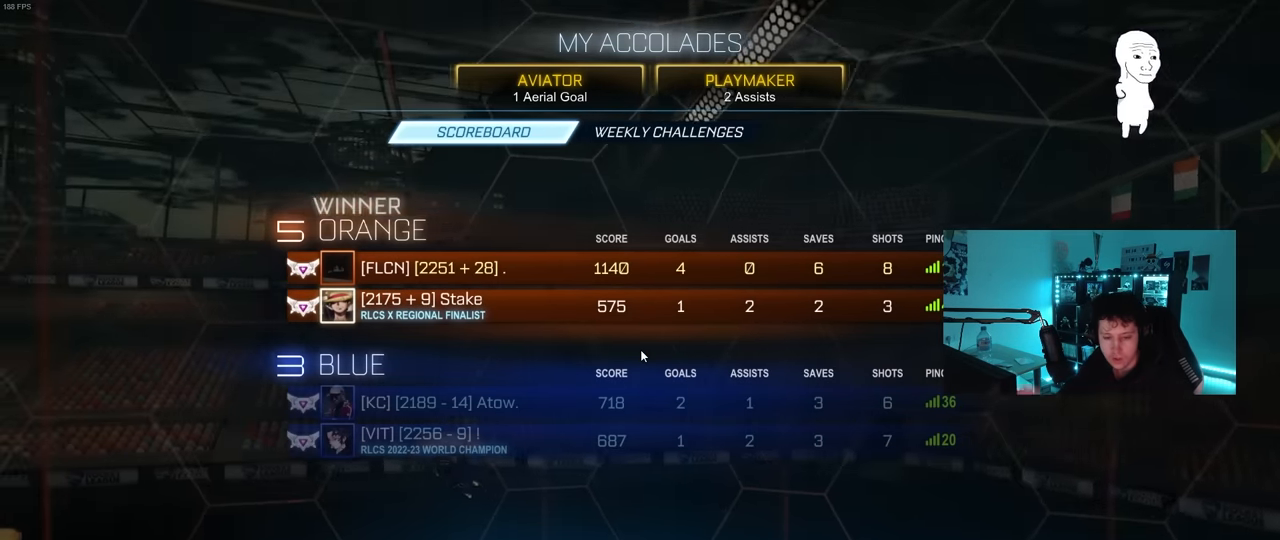
{"keys": [], "mouse": [], "mouse_move": "still", "events": []}
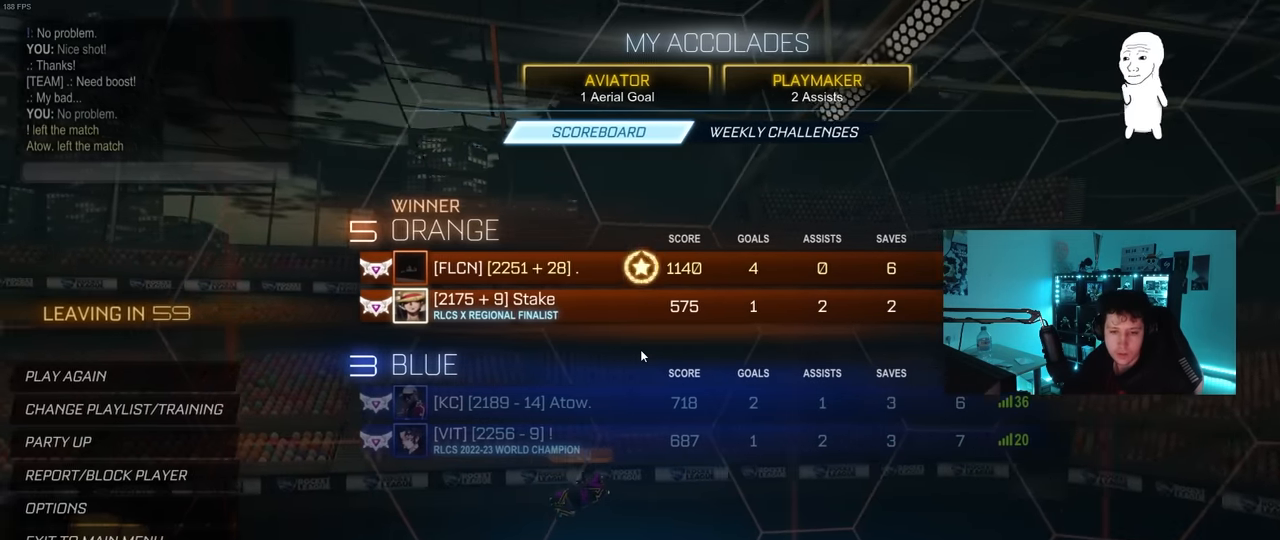
{"keys": [], "mouse": [], "mouse_move": "still", "events": []}
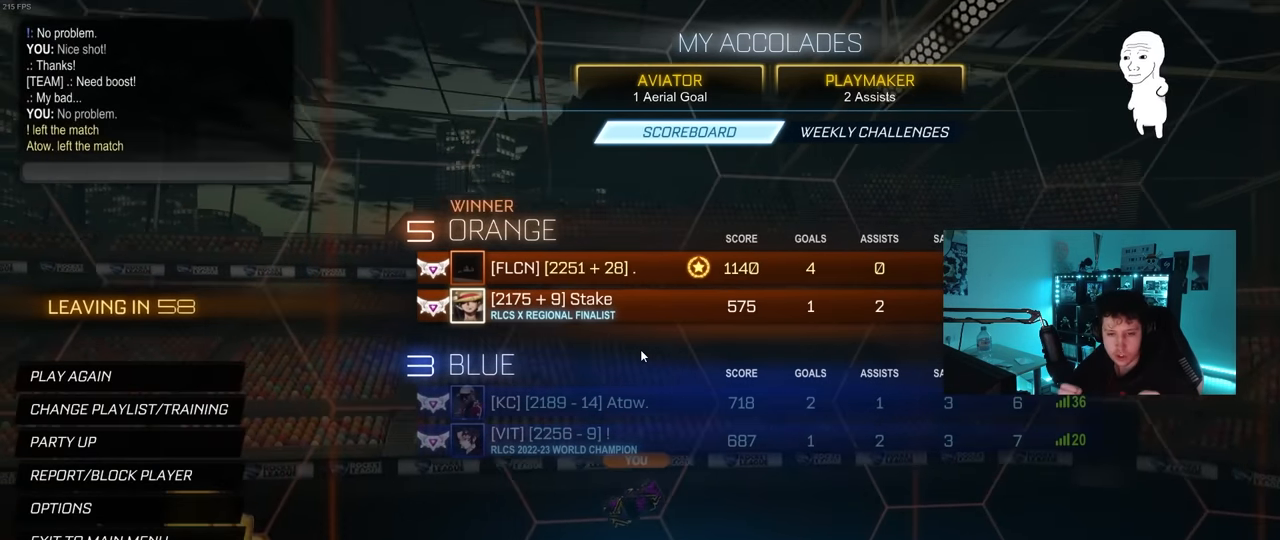
{"keys": [], "mouse": [], "events": []}
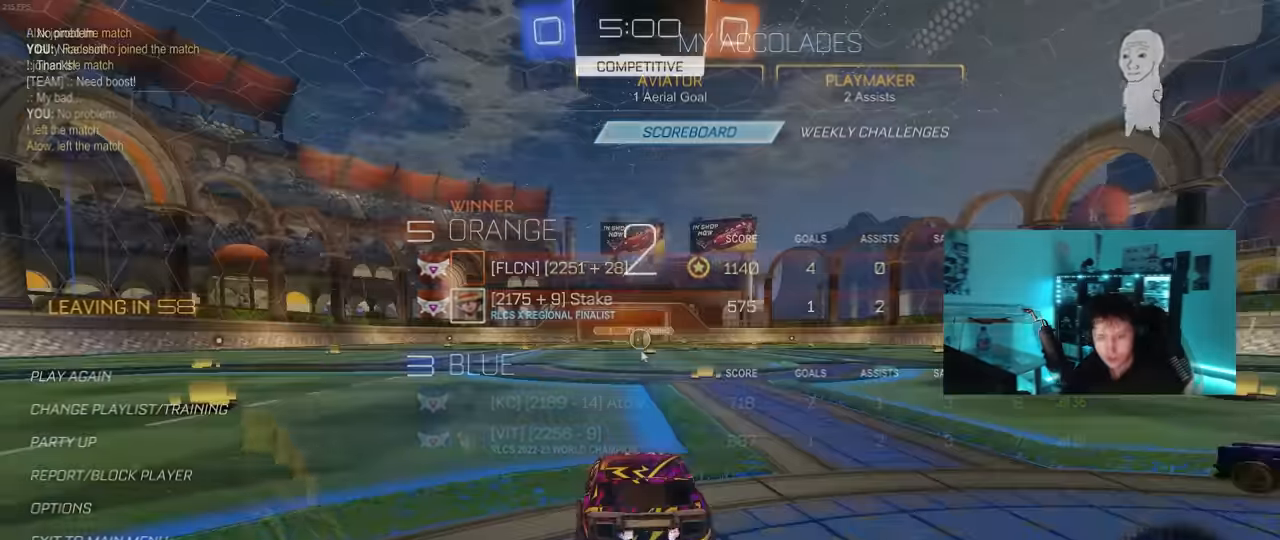
{"keys": ["w"], "mouse": ["left"], "mouse_move": "up", "events": [[83, "mouse_wheel", "down"], [233, "mouse_wheel", "up"], [366, "mouse_left", "down"], [466, "w", "down"]]}
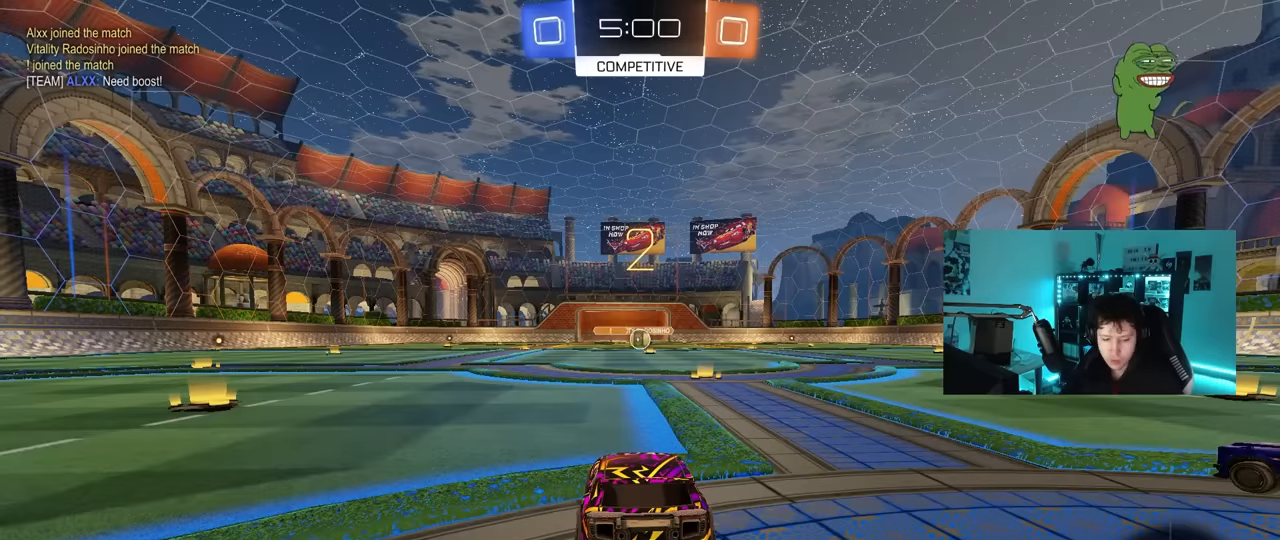
{"keys": ["w"], "mouse": ["left"], "mouse_move": "left", "events": []}
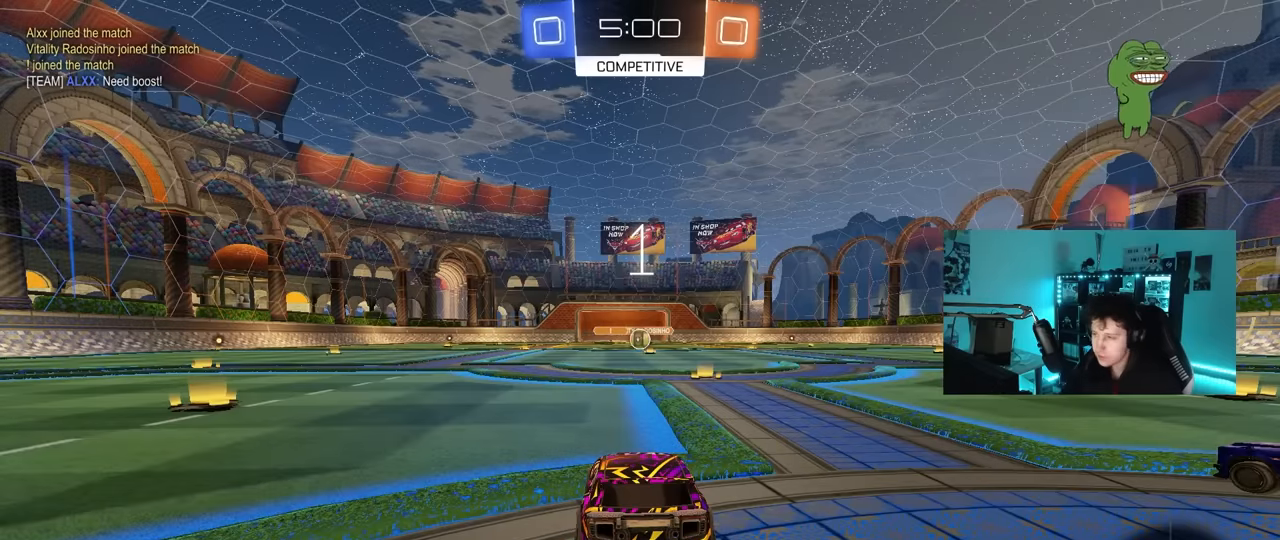
{"keys": ["w"], "mouse": ["left"], "mouse_move": "left", "events": []}
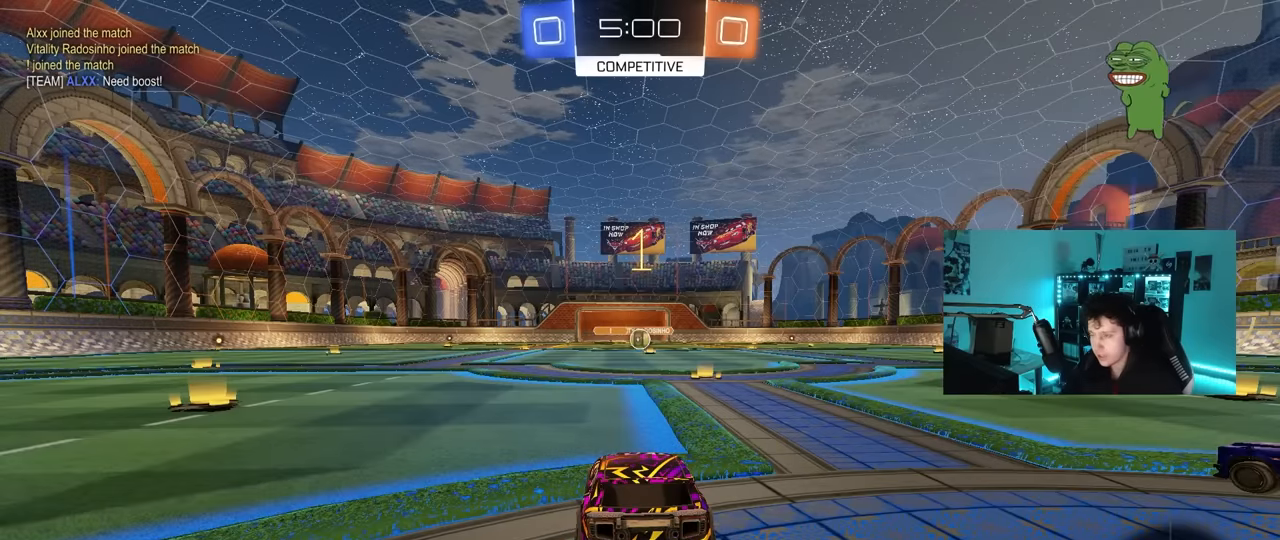
{"keys": ["d", "w"], "mouse": ["left"], "mouse_move": "up-left", "events": [[466, "d", "down"]]}
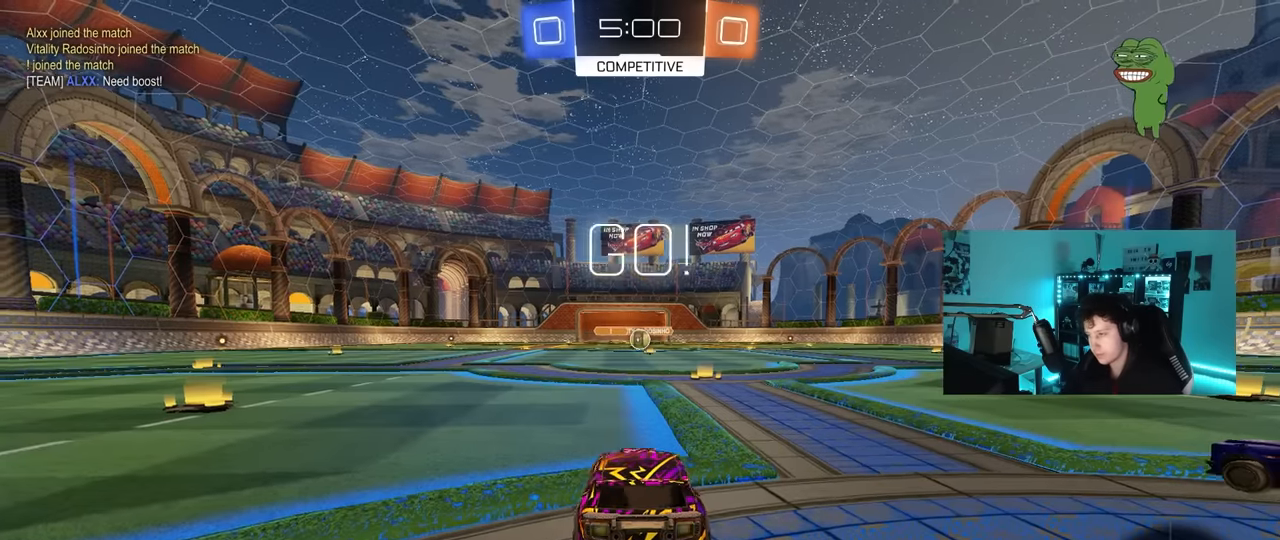
{"keys": ["w"], "mouse": ["left", "right"], "mouse_move": "still", "events": [[100, "d", "up"], [483, "mouse_right", "down"]]}
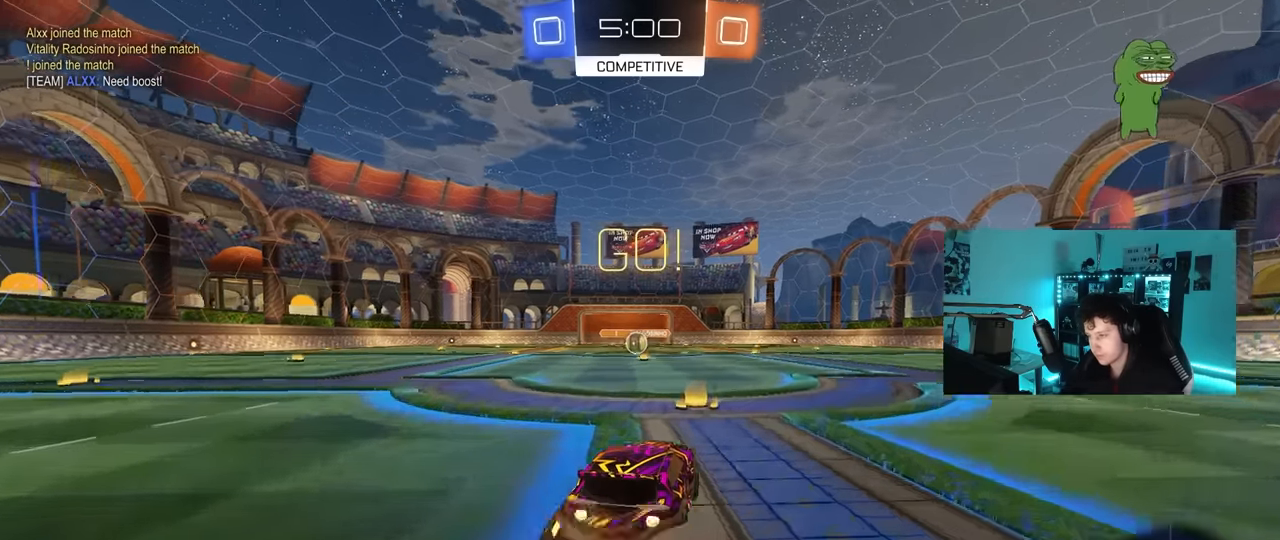
{"keys": ["a", "s", "shift"], "mouse": ["left"], "mouse_move": "still", "events": [[16, "mouse_right", "up"], [66, "a", "down"], [66, "mouse_right", "down"], [66, "shift", "down"], [166, "s", "down"], [166, "w", "up"], [216, "mouse_right", "up"]]}
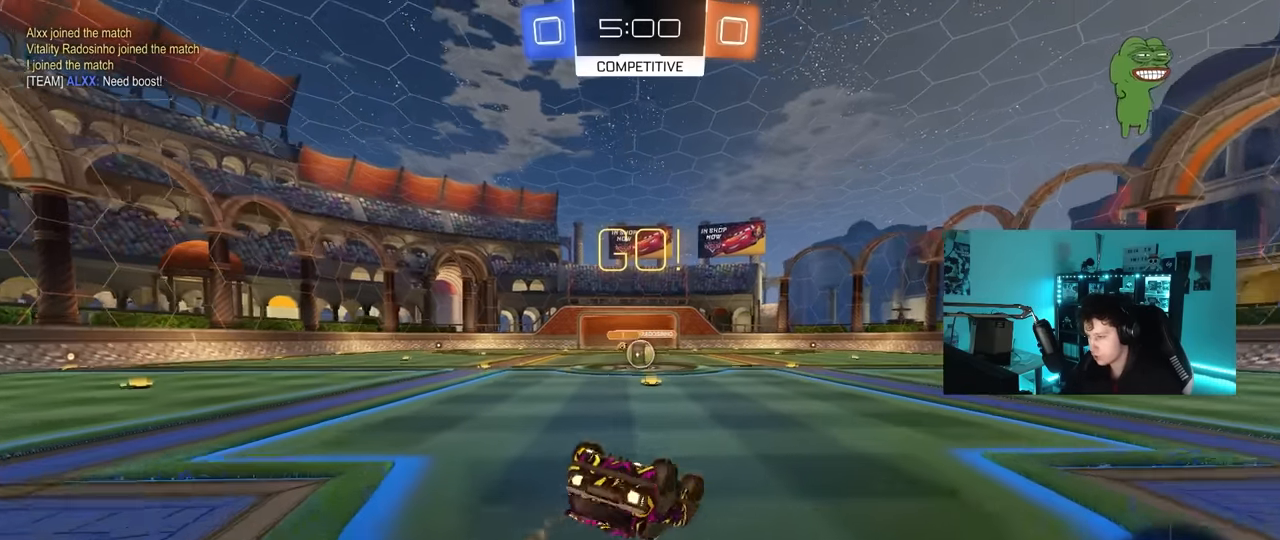
{"keys": [], "mouse": [], "mouse_move": "left", "events": [[33, "s", "up"], [133, "s", "down"], [316, "mouse_left", "up"], [366, "s", "up"], [366, "shift", "up"], [466, "a", "up"]]}
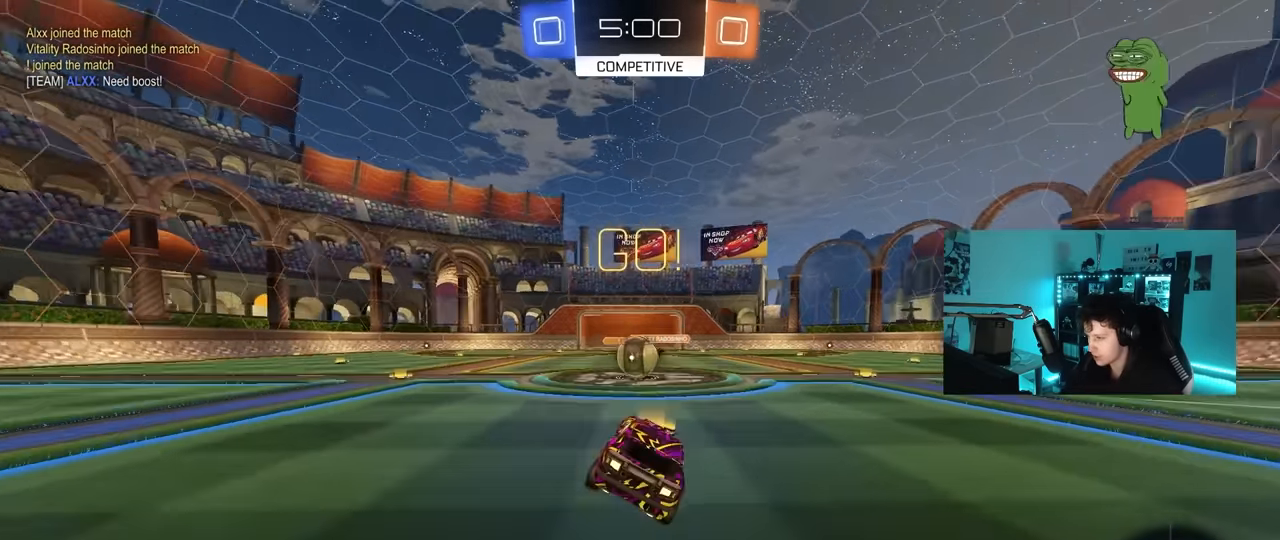
{"keys": ["d", "shift"], "mouse": [], "mouse_move": "up", "events": [[150, "a", "down"], [150, "w", "down"], [250, "mouse_right", "down"], [283, "w", "up"], [333, "a", "up"], [333, "mouse_right", "up"], [483, "d", "down"], [483, "shift", "down"]]}
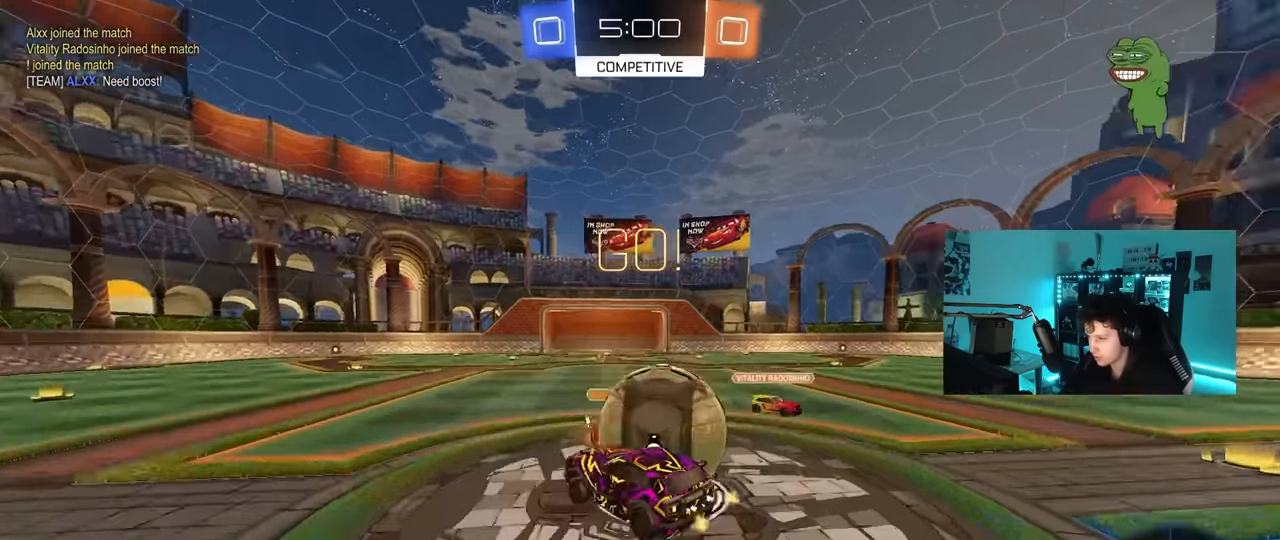
{"keys": ["d", "shift"], "mouse": [], "mouse_move": "still", "events": [[66, "mouse_right", "down"], [217, "mouse_right", "up"]]}
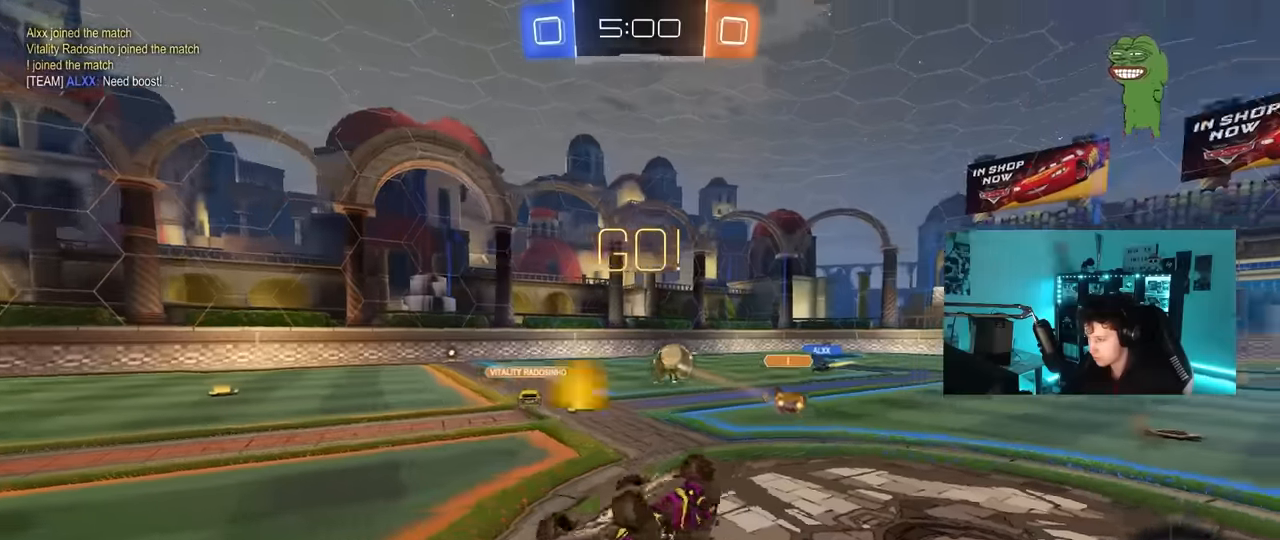
{"keys": ["space"], "mouse": [], "mouse_move": "still", "events": [[233, "shift", "up"], [317, "d", "up"], [417, "space", "down"]]}
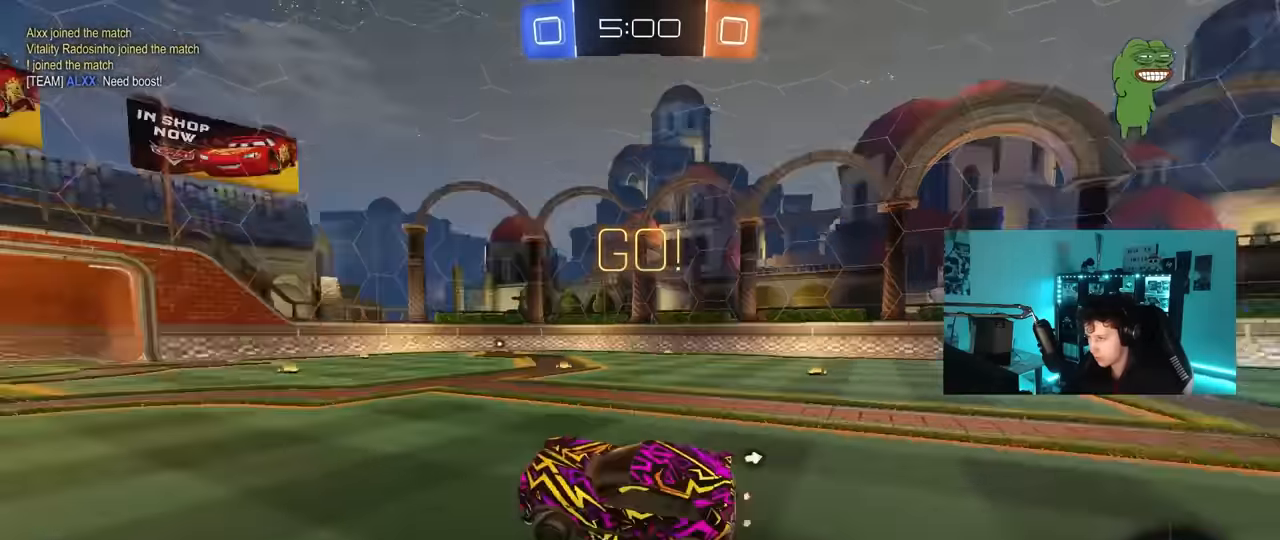
{"keys": ["a", "w"], "mouse": [], "mouse_move": "still", "events": [[50, "a", "down"], [100, "space", "up"], [100, "w", "down"], [200, "shift", "down"], [283, "shift", "up"]]}
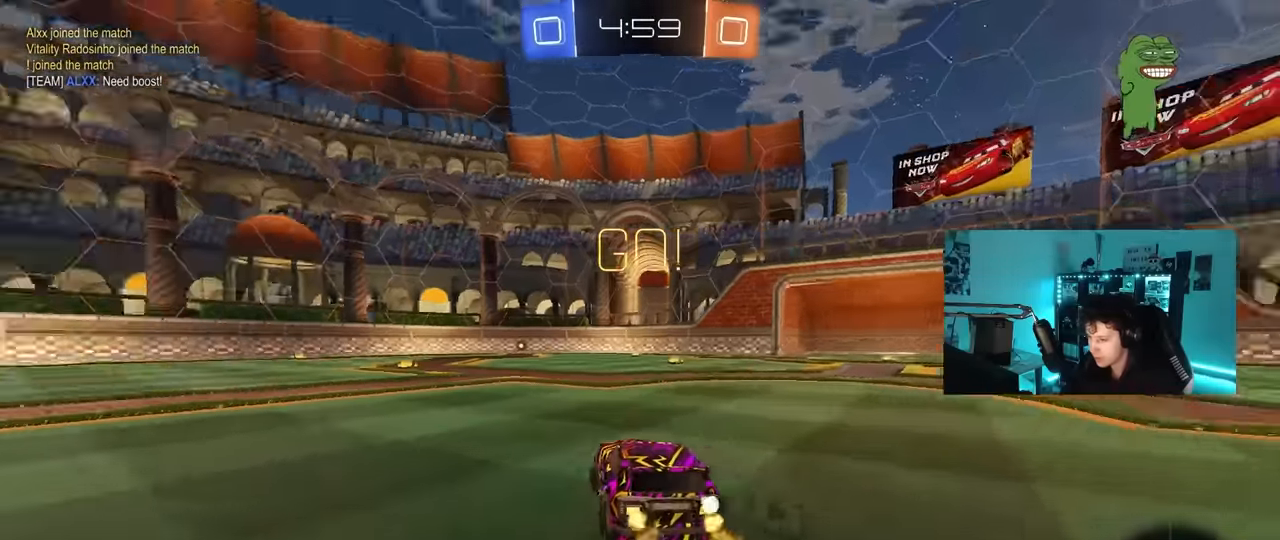
{"keys": ["d", "w"], "mouse": ["left"], "mouse_move": "still", "events": [[250, "mouse_left", "down"], [400, "a", "up"], [450, "d", "down"]]}
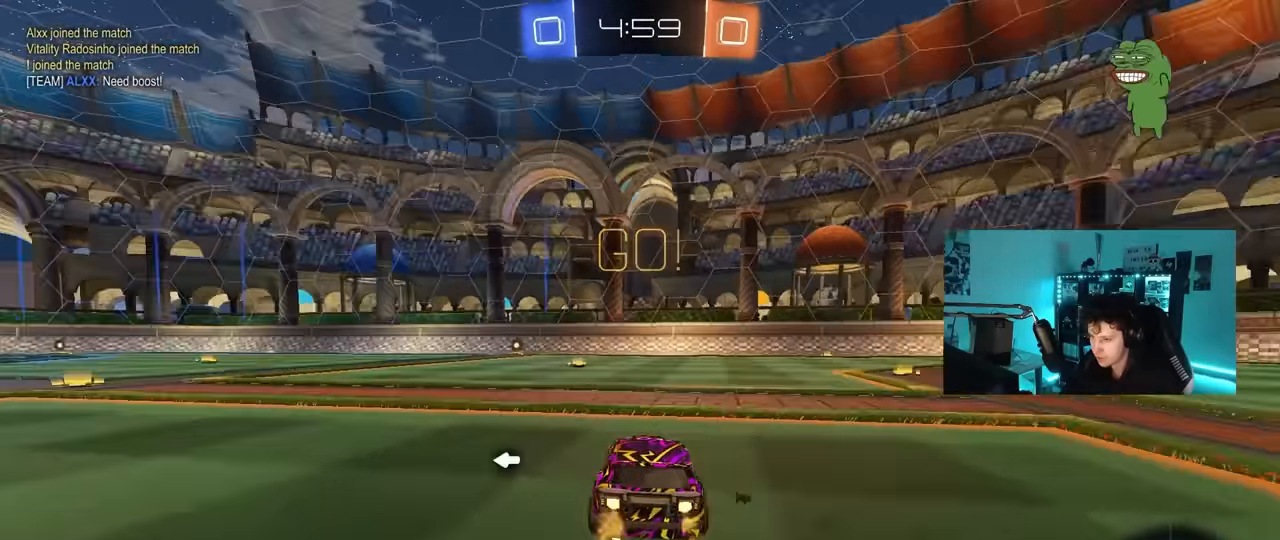
{"keys": ["a", "s", "shift", "space"], "mouse": ["left"], "mouse_move": "still", "events": [[33, "d", "up"], [33, "mouse_right", "down"], [83, "a", "down"], [83, "mouse_right", "up"], [133, "shift", "down"], [183, "mouse_right", "down"], [217, "s", "down"], [217, "w", "up"], [317, "mouse_left", "up"], [317, "mouse_right", "up"], [367, "space", "down"], [500, "mouse_left", "down"]]}
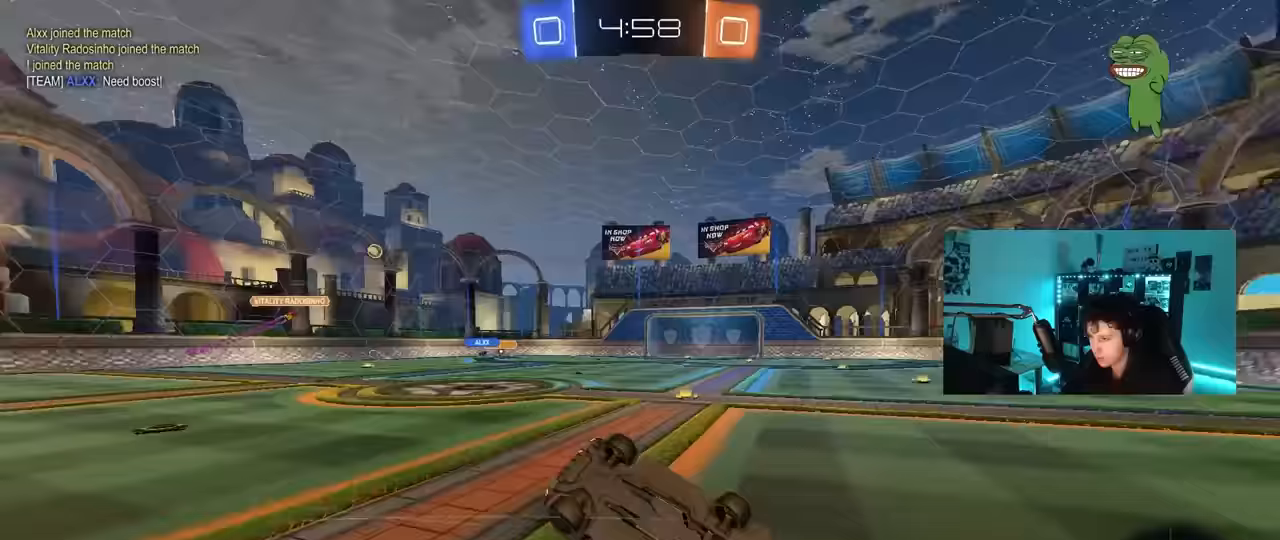
{"keys": ["a", "s", "space"], "mouse": ["left"], "mouse_move": "still", "events": [[50, "space", "up"], [150, "s", "up"], [233, "s", "down"], [383, "space", "down"], [433, "shift", "up"]]}
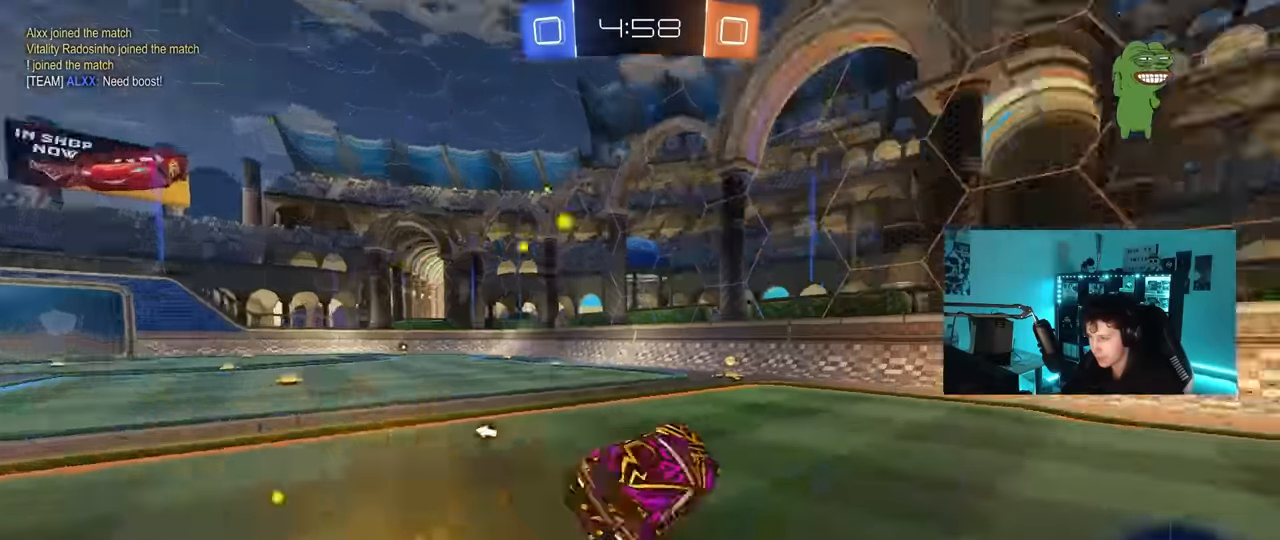
{"keys": ["a", "space", "w"], "mouse": ["left"], "mouse_move": "still", "events": [[17, "a", "up"], [17, "s", "up"], [17, "space", "up"], [217, "w", "down"], [250, "a", "down"], [400, "space", "down"]]}
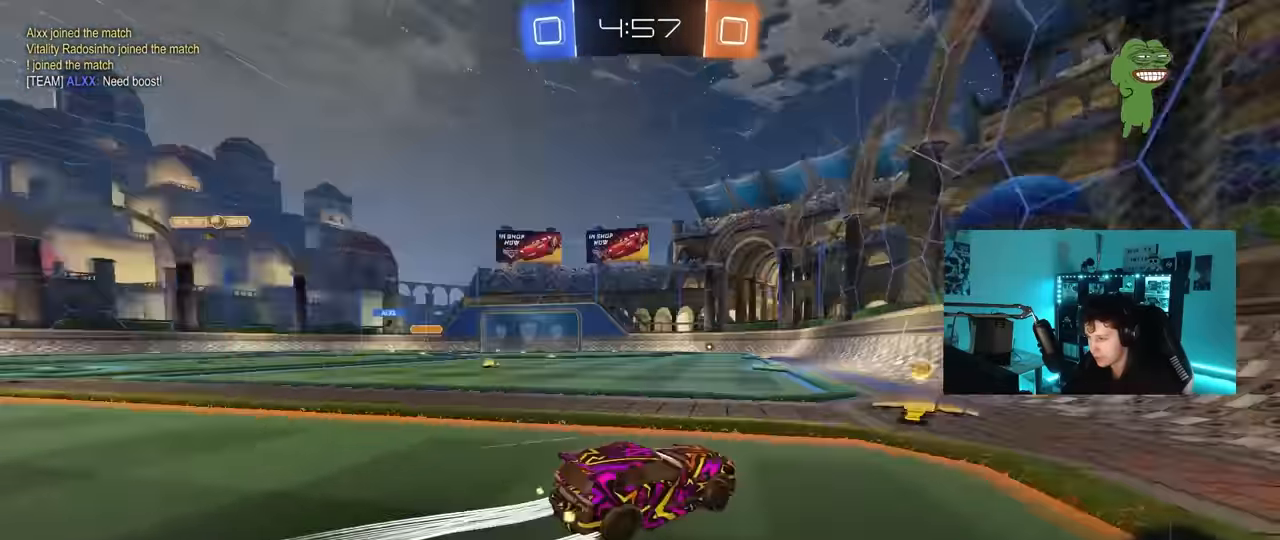
{"keys": ["a", "w"], "mouse": ["left"], "mouse_move": "still", "events": [[83, "space", "up"], [317, "a", "up"], [466, "a", "down"]]}
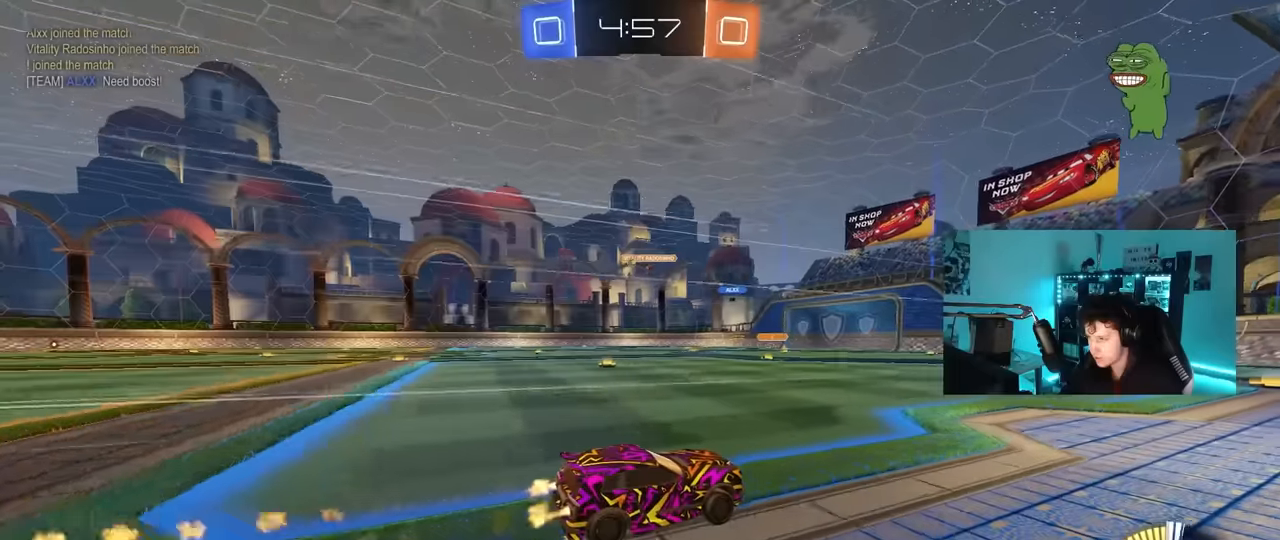
{"keys": ["a", "w"], "mouse": [], "mouse_move": "still", "events": [[200, "a", "up"], [283, "mouse_left", "up"], [466, "a", "down"]]}
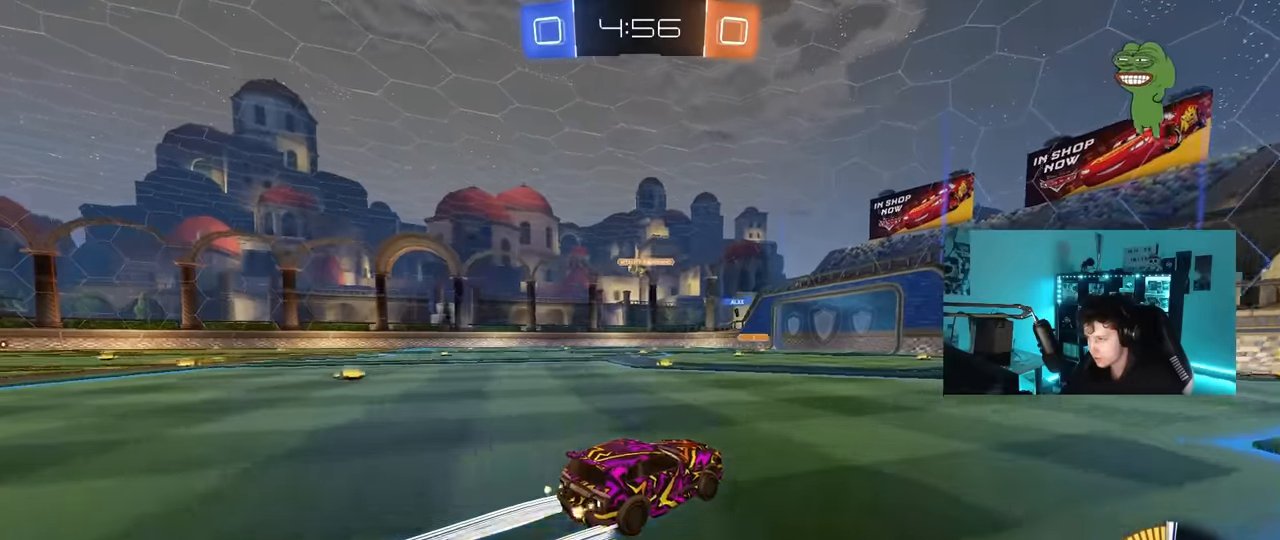
{"keys": ["d", "w"], "mouse": [], "mouse_move": "still", "events": [[66, "a", "up"], [483, "d", "down"]]}
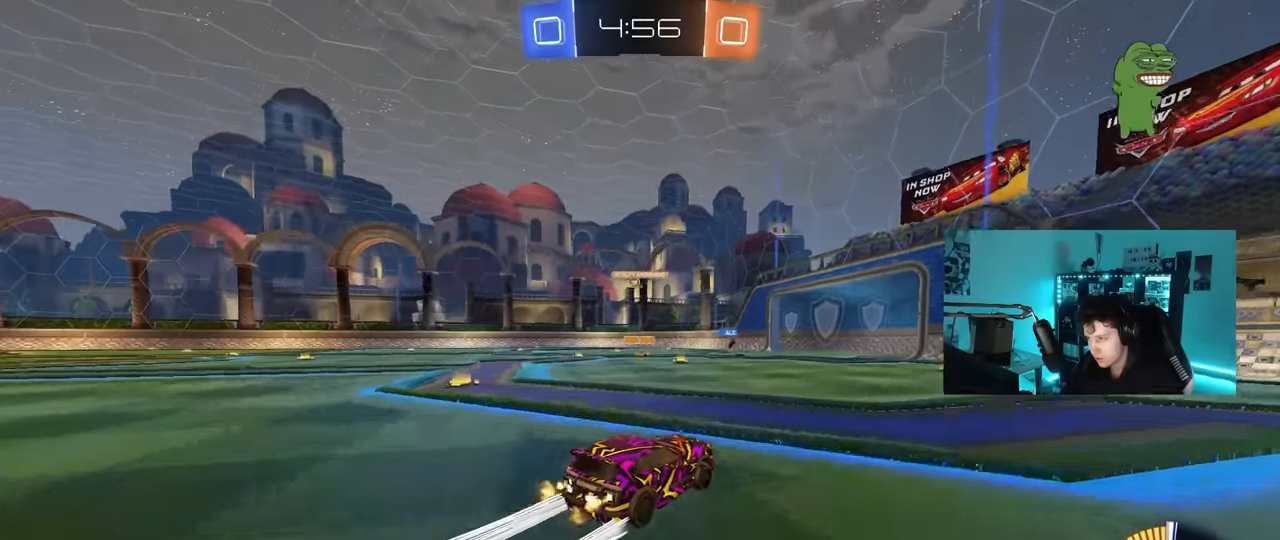
{"keys": ["w"], "mouse": [], "mouse_move": "still", "events": [[83, "d", "up"]]}
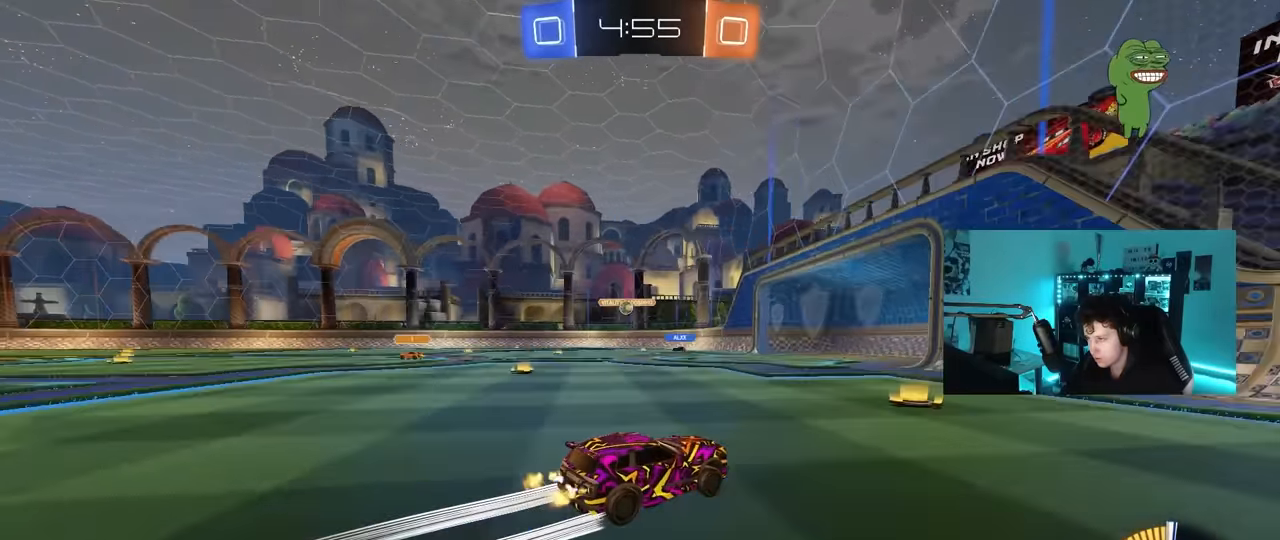
{"keys": ["w"], "mouse": [], "mouse_move": "still", "events": [[50, "a", "down"], [100, "shift", "down"], [150, "shift", "up"], [433, "a", "up"]]}
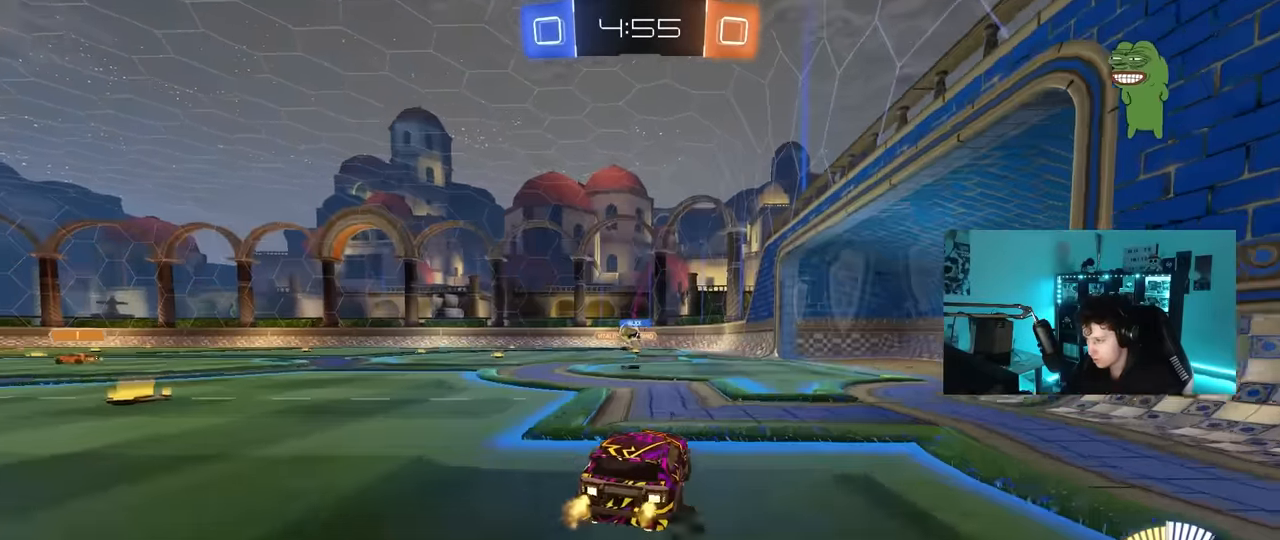
{"keys": ["w"], "mouse": [], "mouse_move": "still", "events": [[66, "a", "down"], [116, "shift", "down"], [166, "shift", "up"], [216, "a", "up"], [216, "d", "down"], [250, "d", "up"], [300, "a", "down"], [350, "a", "up"]]}
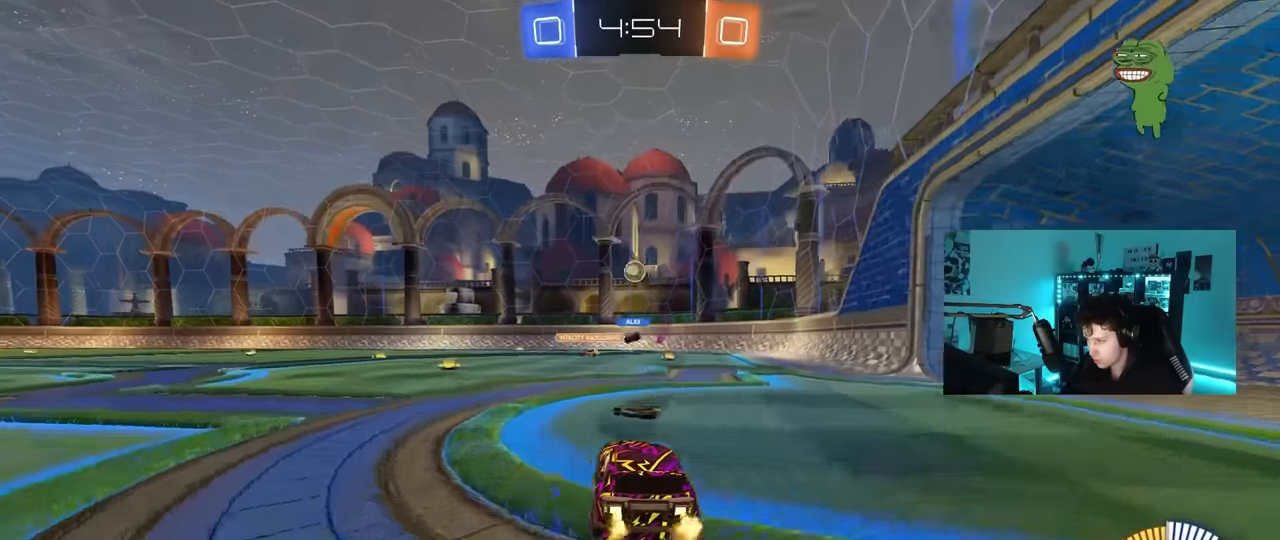
{"keys": ["d", "s"], "mouse": ["left", "right"], "mouse_move": "still", "events": [[33, "a", "down"], [83, "w", "up"], [216, "a", "up"], [216, "d", "down"], [216, "mouse_right", "down"], [216, "s", "down"], [366, "mouse_left", "down"], [416, "d", "up"], [416, "mouse_right", "up"], [416, "s", "up"], [466, "mouse_right", "down"], [500, "d", "down"], [500, "s", "down"]]}
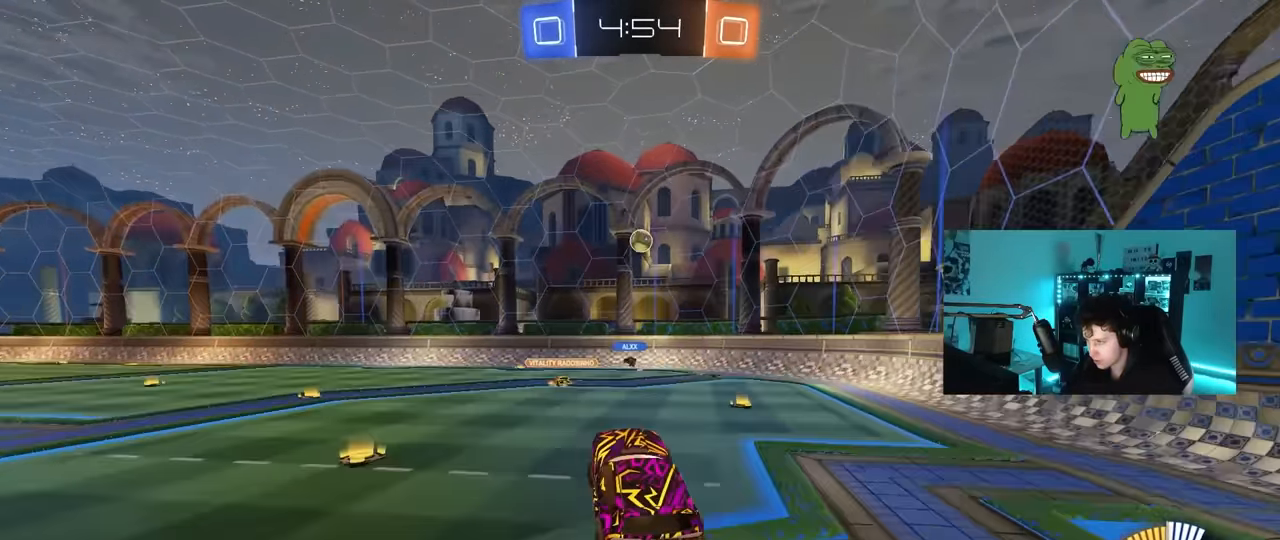
{"keys": ["w"], "mouse": ["left"], "mouse_move": "still", "events": [[100, "d", "up"], [100, "mouse_right", "up"], [100, "s", "up"], [150, "a", "down"], [150, "shift", "down"], [233, "w", "down"], [283, "shift", "up"], [433, "a", "up"]]}
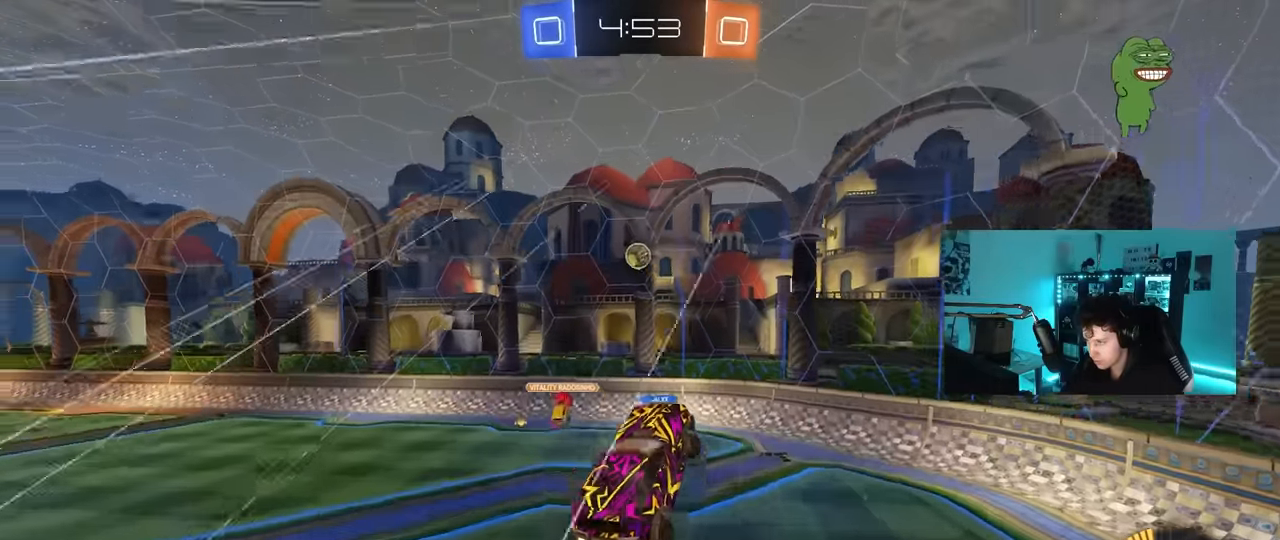
{"keys": ["a", "shift"], "mouse": ["left"], "mouse_move": "still", "events": [[16, "w", "up"], [116, "s", "down"], [166, "a", "down"], [216, "mouse_left", "up"], [450, "mouse_left", "down"], [483, "s", "up"], [483, "shift", "down"]]}
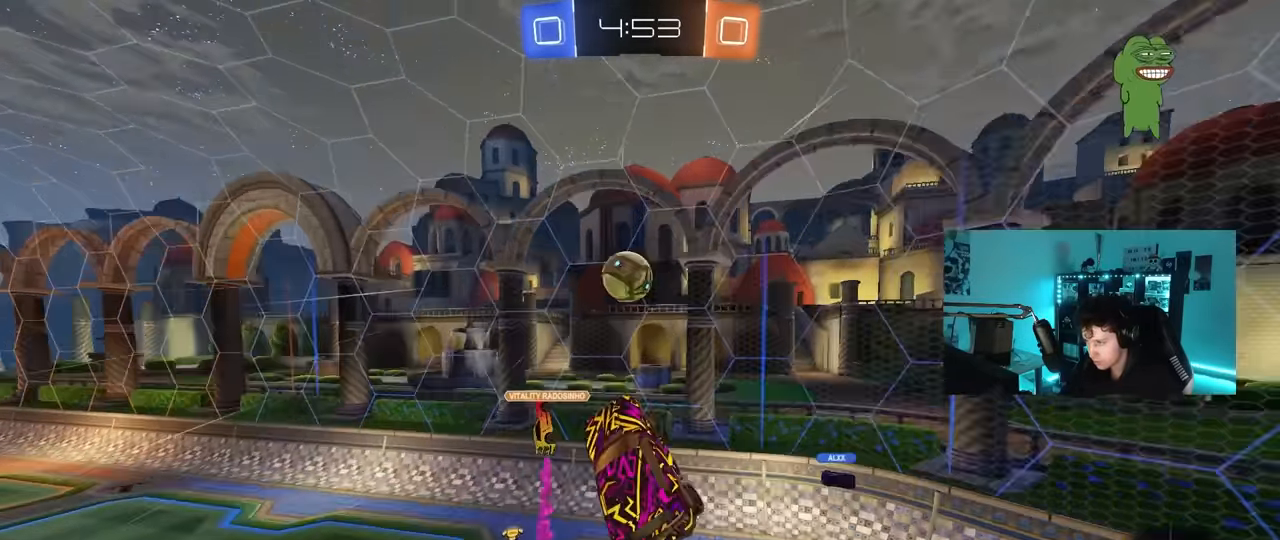
{"keys": ["a", "w"], "mouse": [], "mouse_move": "still", "events": [[33, "a", "up"], [33, "d", "down"], [33, "shift", "up"], [133, "w", "down"], [233, "shift", "down"], [266, "shift", "up"], [316, "mouse_left", "up"], [416, "a", "down"], [416, "d", "up"]]}
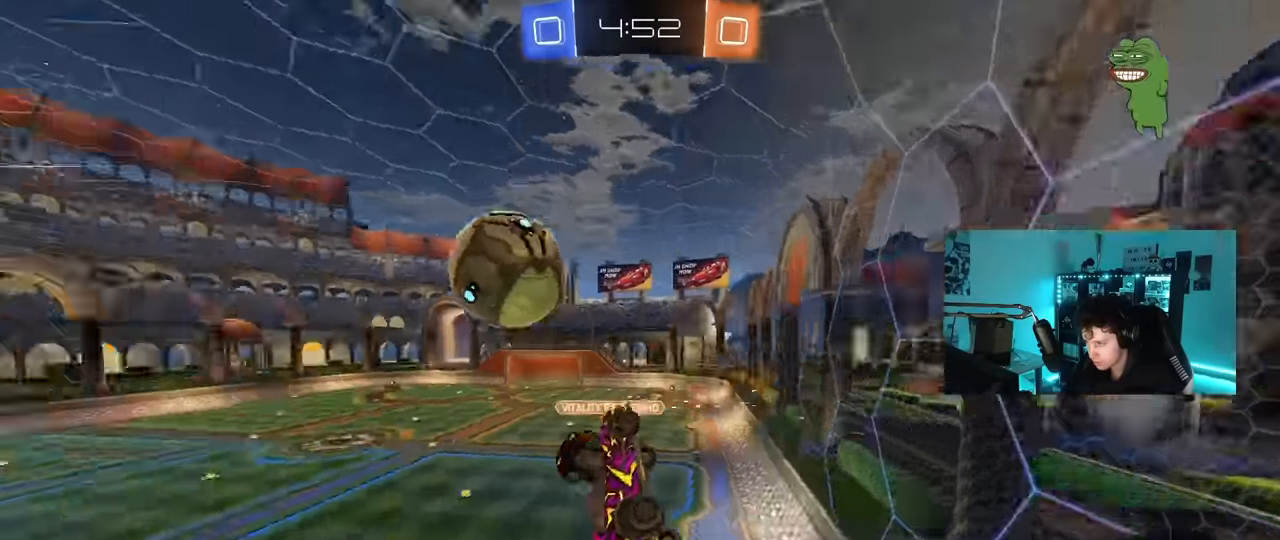
{"keys": ["a", "w"], "mouse": ["left"], "mouse_move": "still", "events": [[333, "mouse_left", "down"]]}